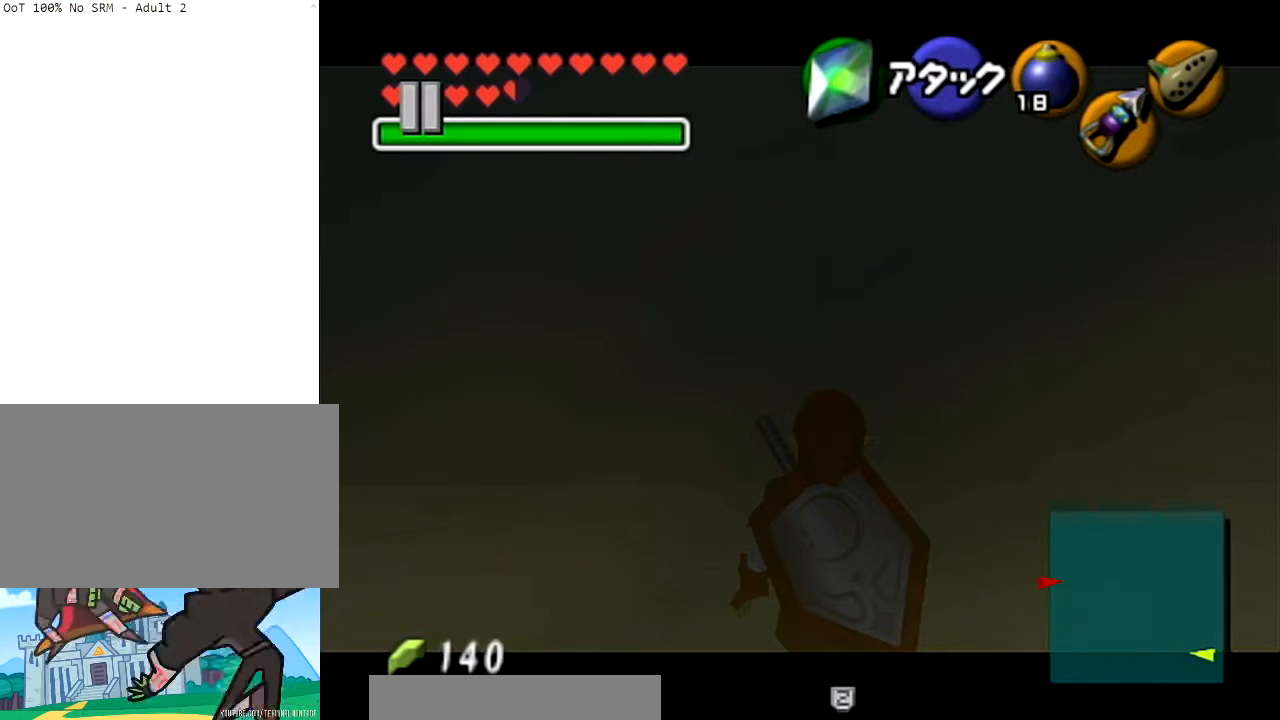
Gameplay with a controller (Nintendo layout); each line is a JSON object with the inputs held at the frame after it. "events" lists button and stick changes between this image and that frame as [ms after this image, input, new state], when the widget could be followed in between. Not read: L3 R3.
{"buttons": ["L1"], "left_stick": "down-right", "right_stick": "center", "events": []}
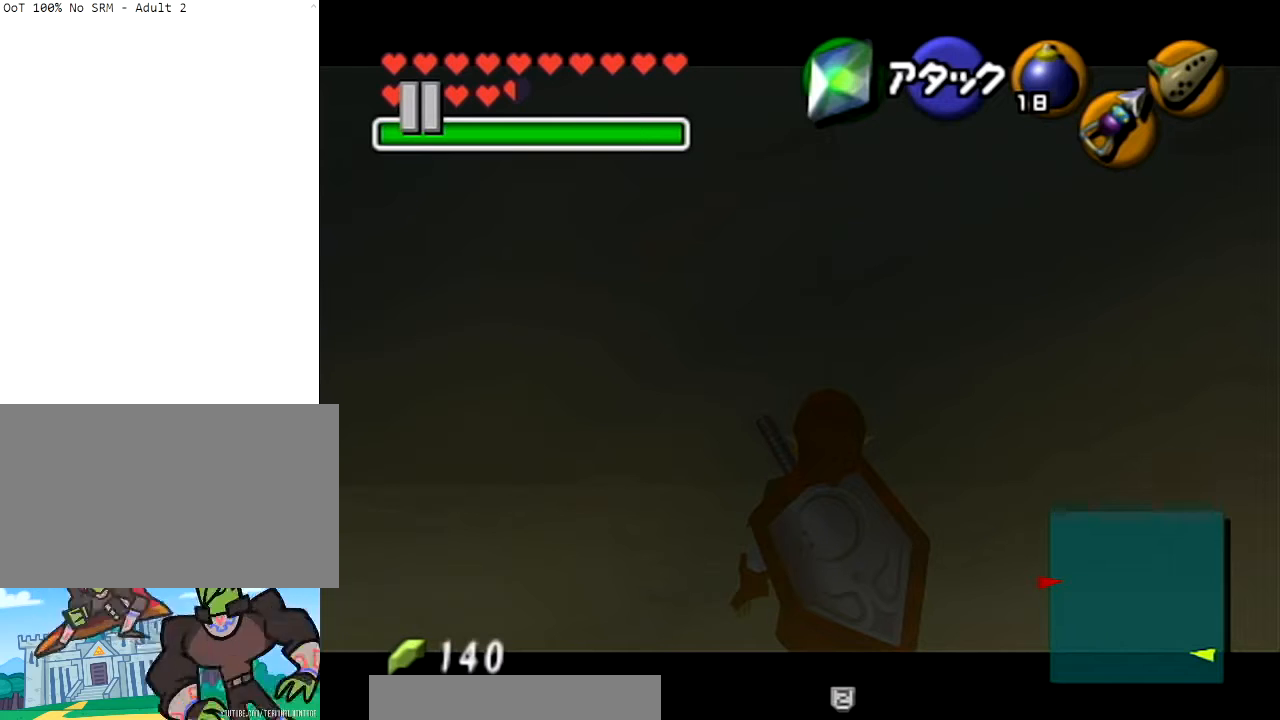
{"buttons": ["L1"], "left_stick": "down-right", "right_stick": "center", "events": []}
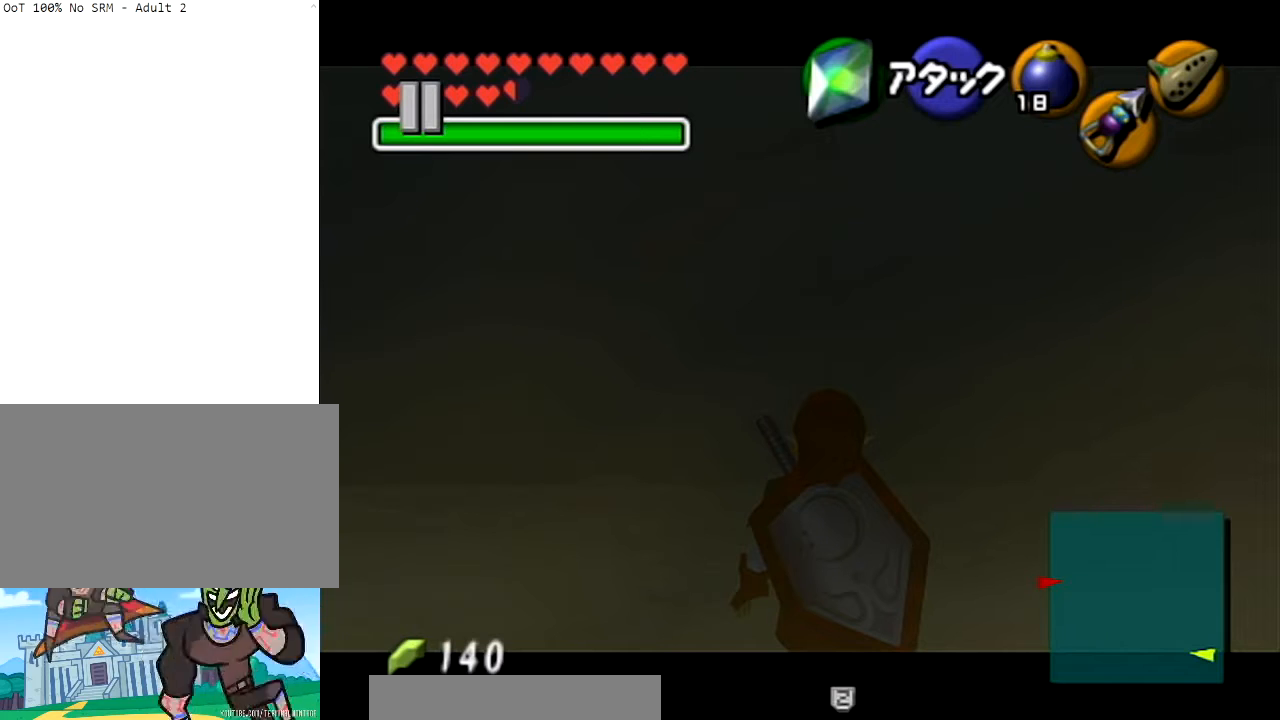
{"buttons": ["L1"], "left_stick": "down-right", "right_stick": "center", "events": []}
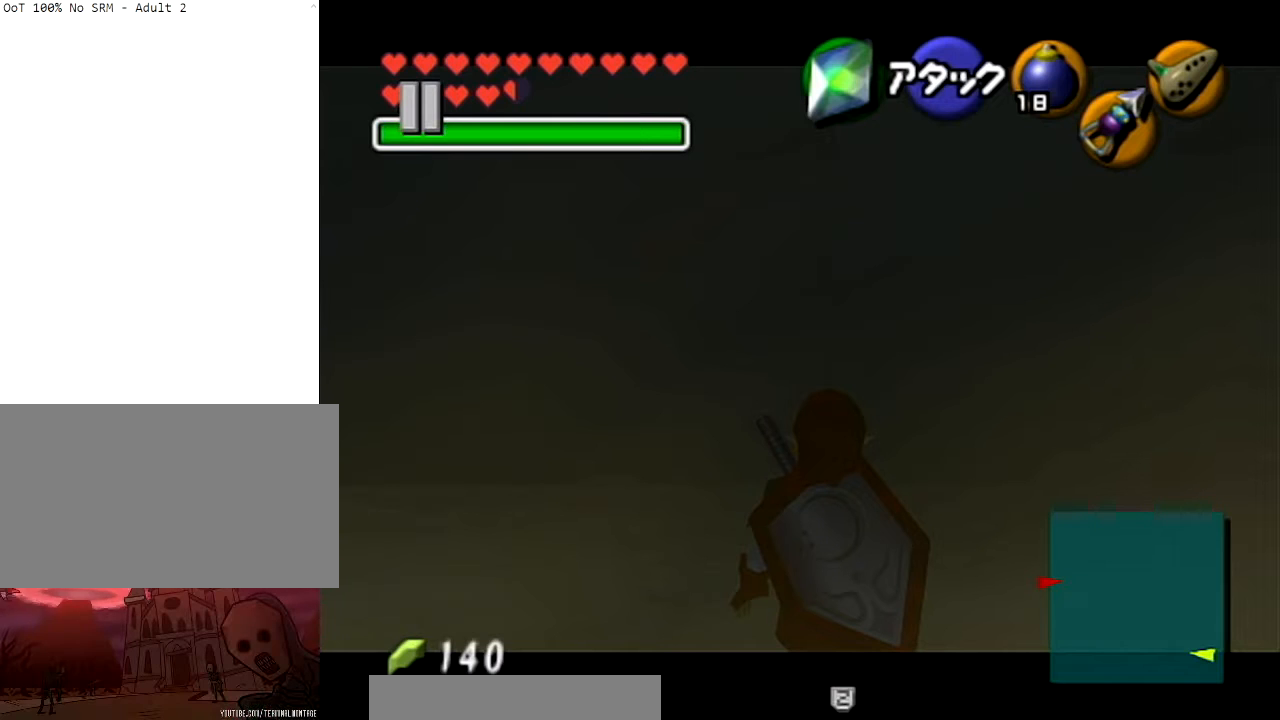
{"buttons": ["L1"], "left_stick": "down-right", "right_stick": "center", "events": []}
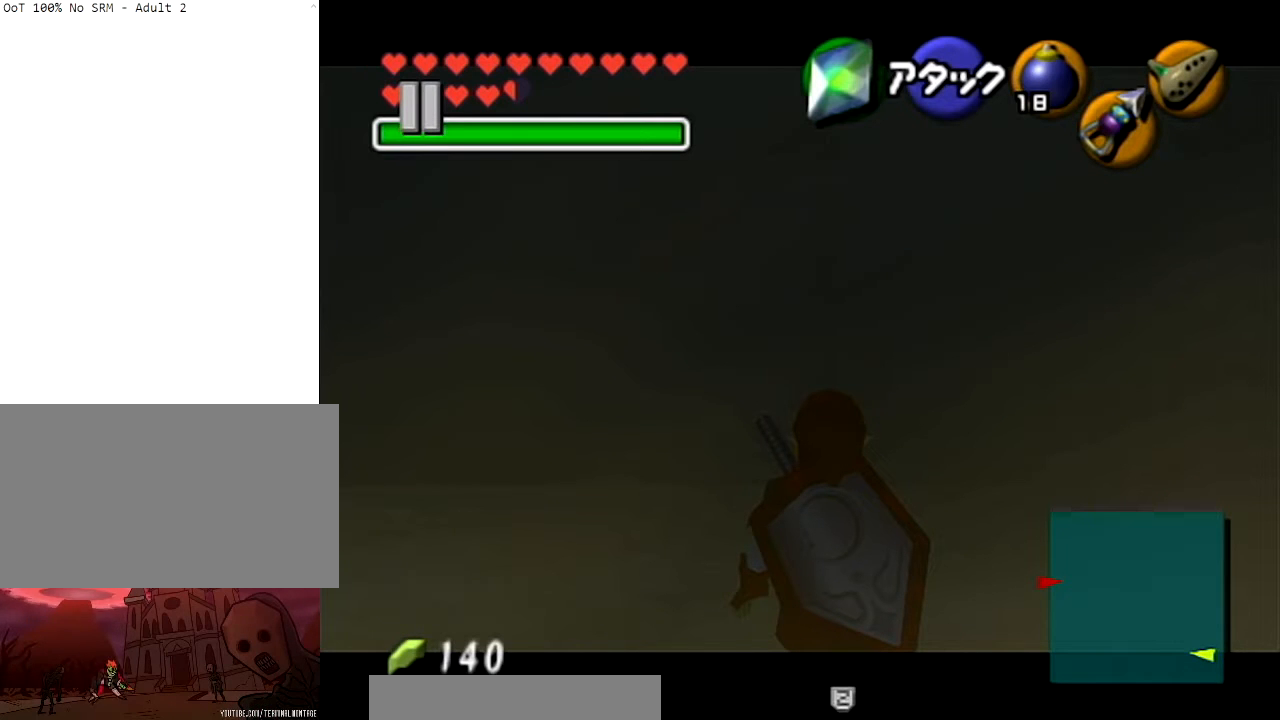
{"buttons": ["L1"], "left_stick": "down-right", "right_stick": "center", "events": []}
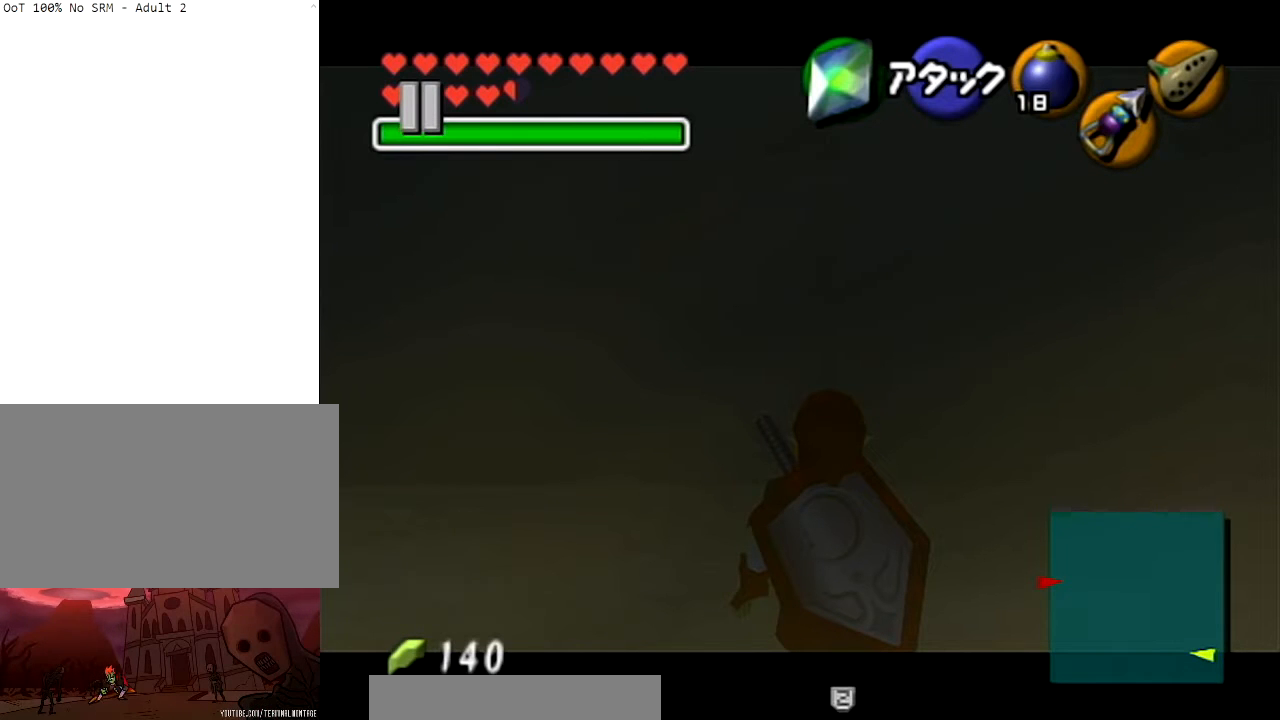
{"buttons": ["L1"], "left_stick": "down-right", "right_stick": "center", "events": []}
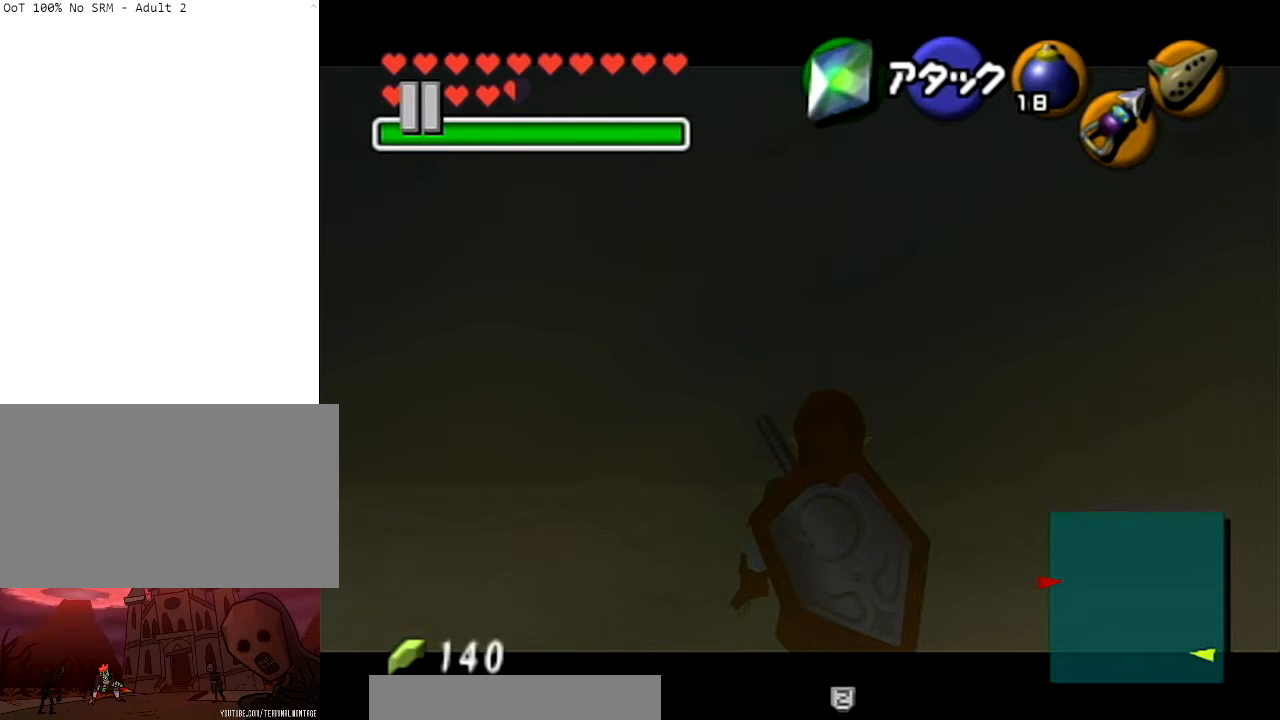
{"buttons": ["L1"], "left_stick": "down-right", "right_stick": "center", "events": []}
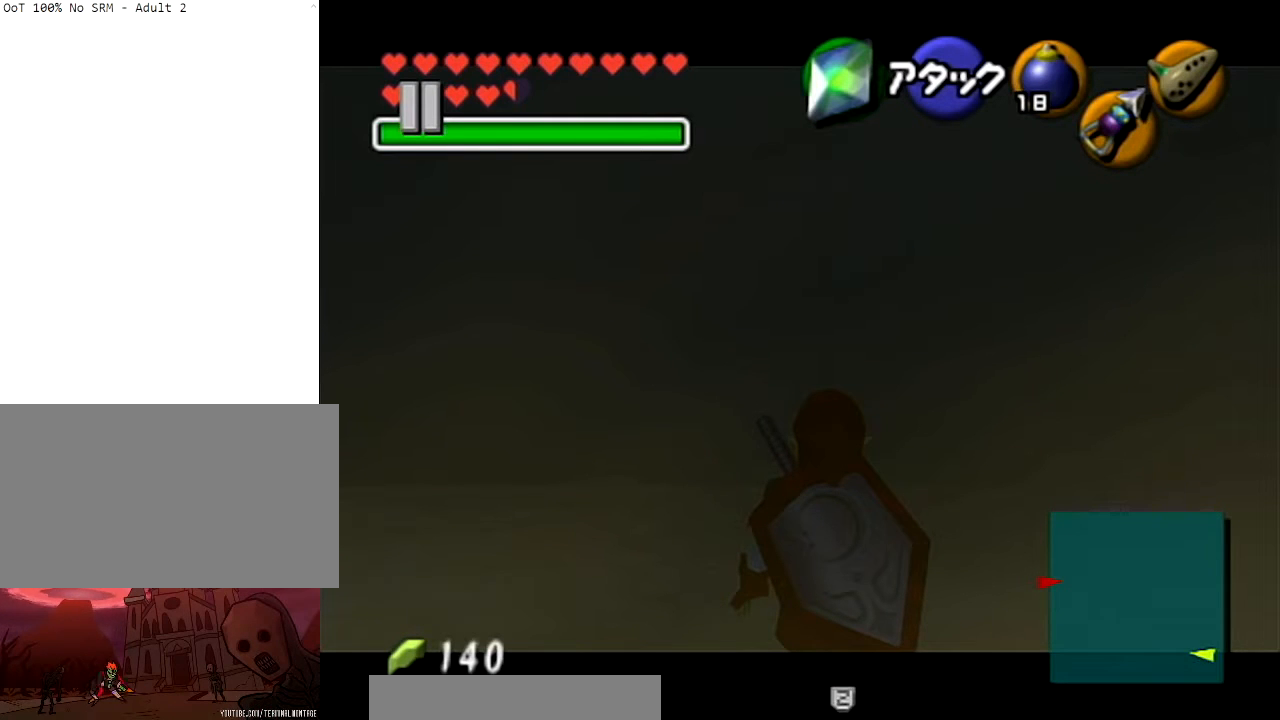
{"buttons": ["L1"], "left_stick": "down-right", "right_stick": "center", "events": []}
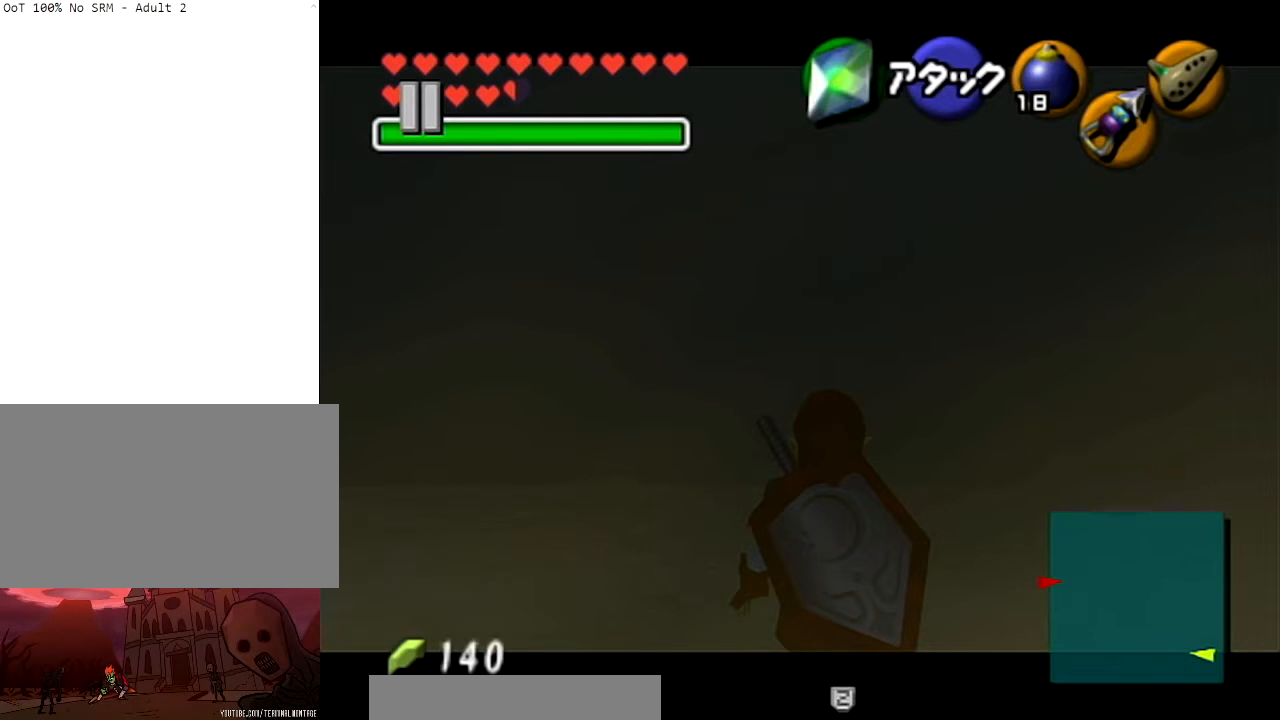
{"buttons": ["L1"], "left_stick": "down-right", "right_stick": "center", "events": []}
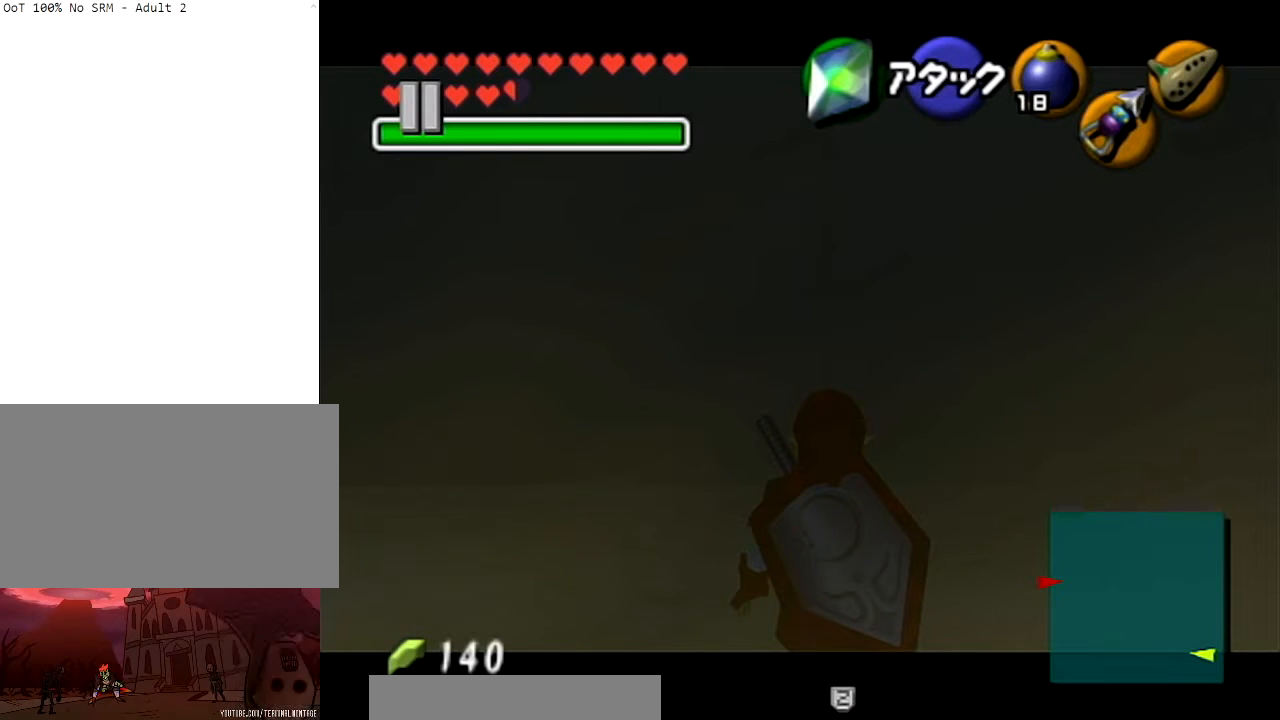
{"buttons": ["L1"], "left_stick": "down-right", "right_stick": "center", "events": []}
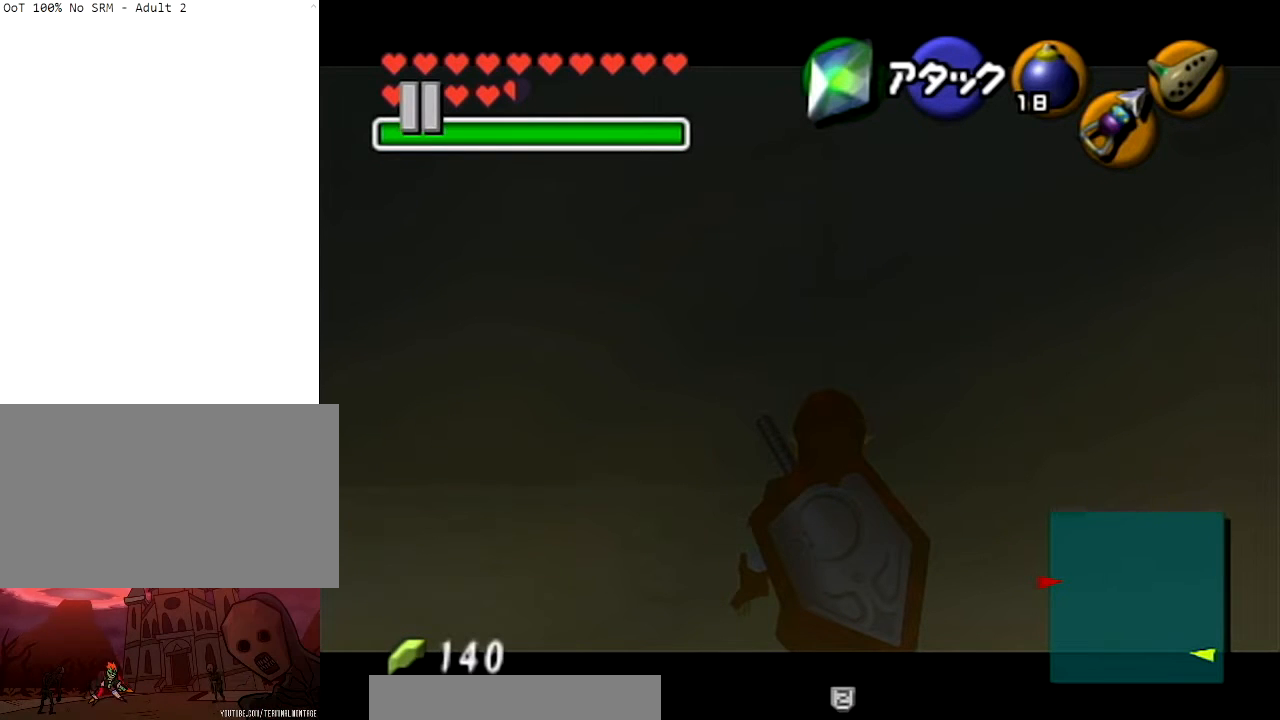
{"buttons": ["L1"], "left_stick": "down-right", "right_stick": "center", "events": []}
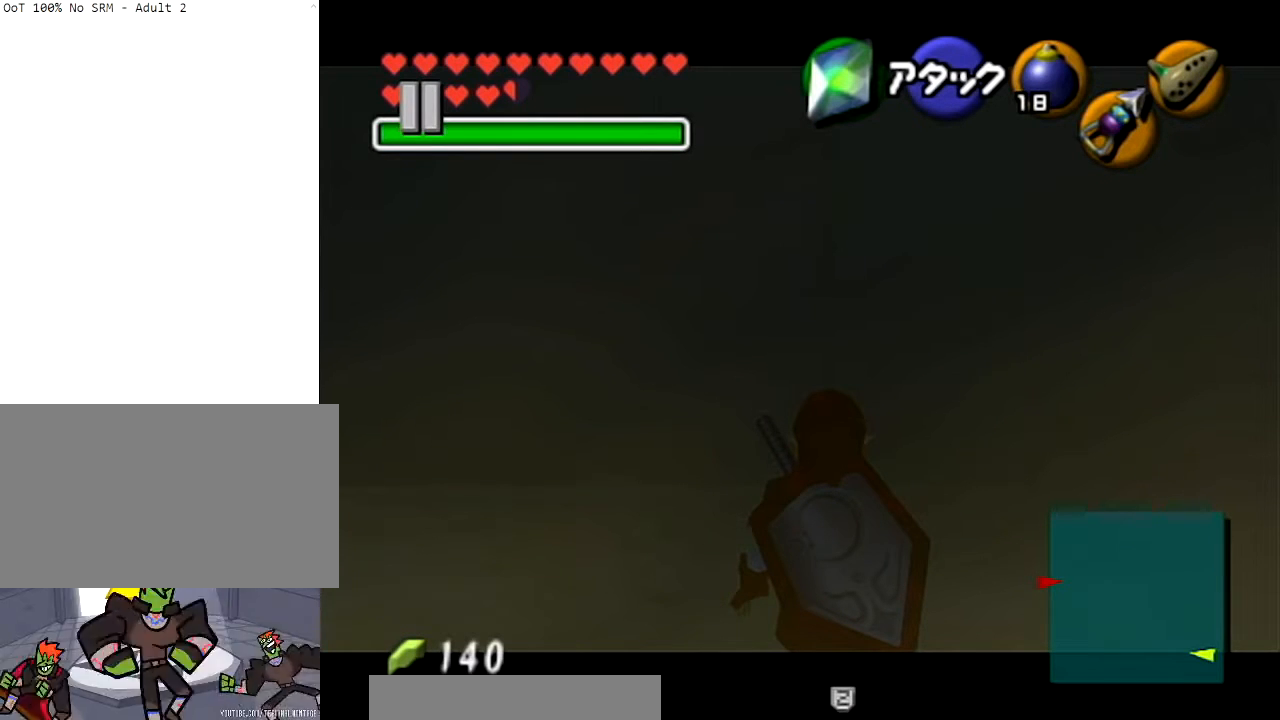
{"buttons": ["L1"], "left_stick": "down-right", "right_stick": "center", "events": []}
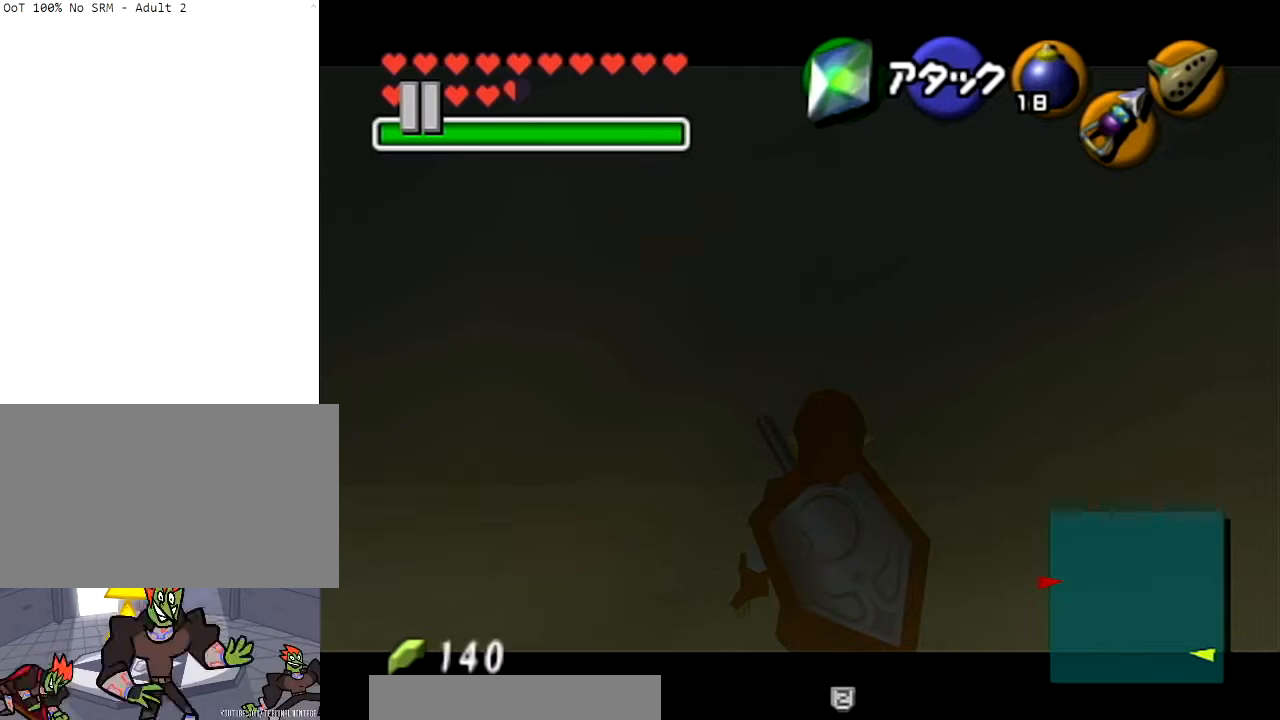
{"buttons": ["L1"], "left_stick": "down-right", "right_stick": "center", "events": []}
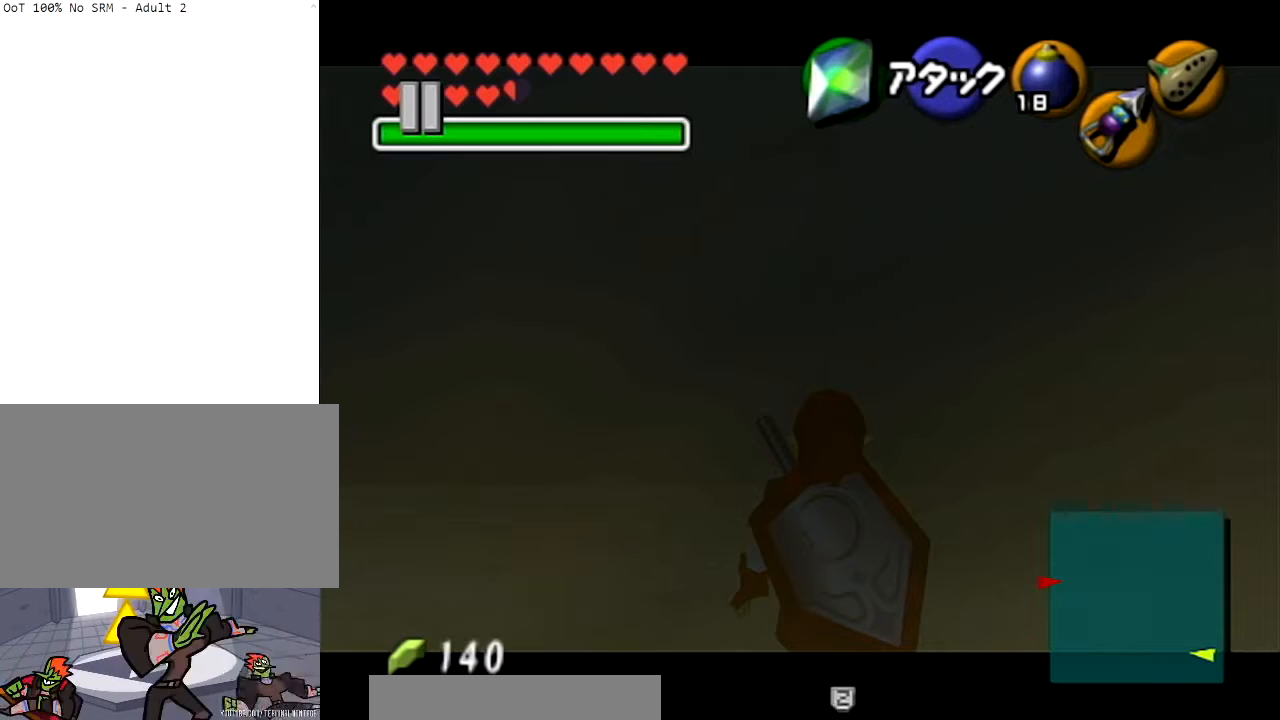
{"buttons": ["L1"], "left_stick": "down-right", "right_stick": "center", "events": []}
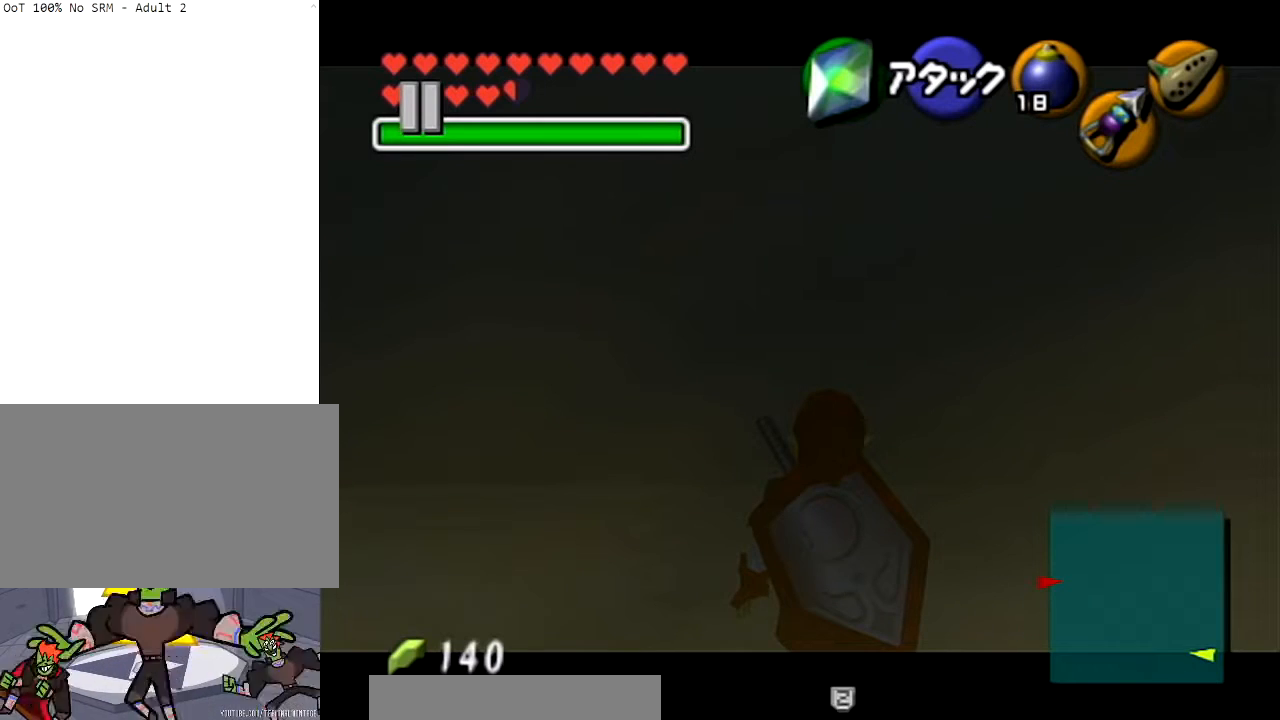
{"buttons": ["L1"], "left_stick": "down-right", "right_stick": "center", "events": []}
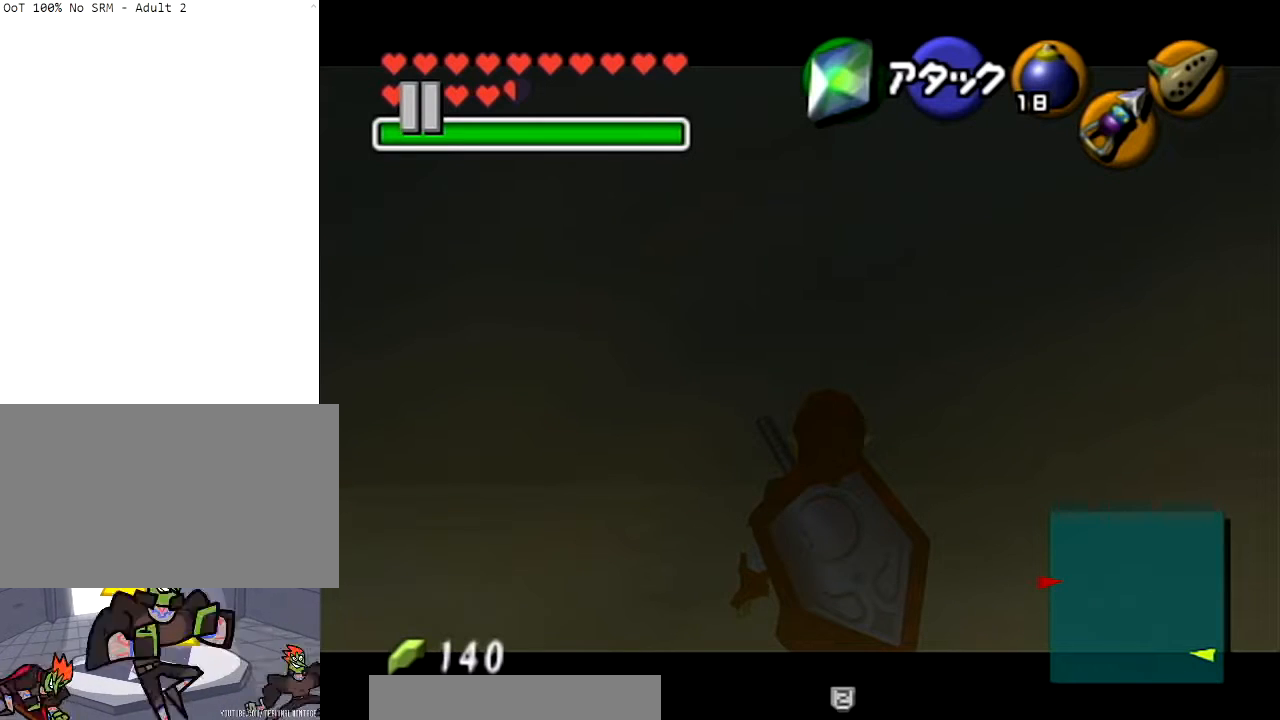
{"buttons": ["L1"], "left_stick": "down-right", "right_stick": "center", "events": []}
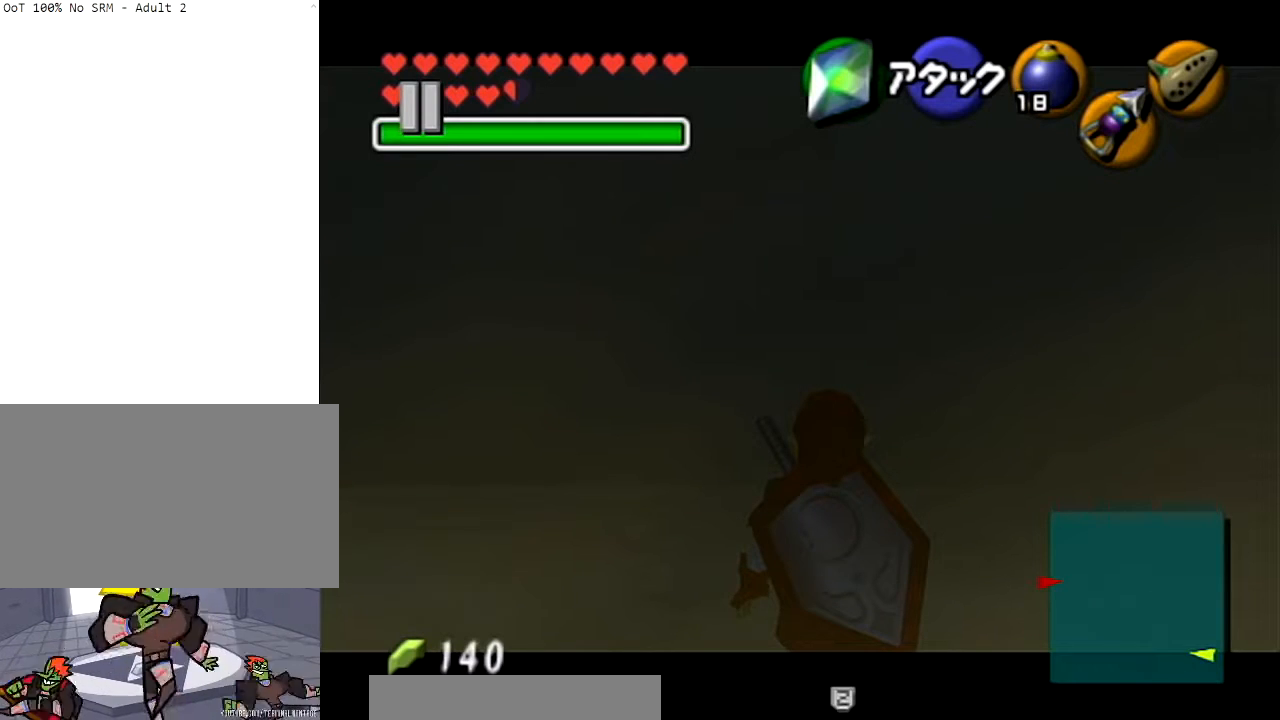
{"buttons": ["L1"], "left_stick": "down-right", "right_stick": "center", "events": []}
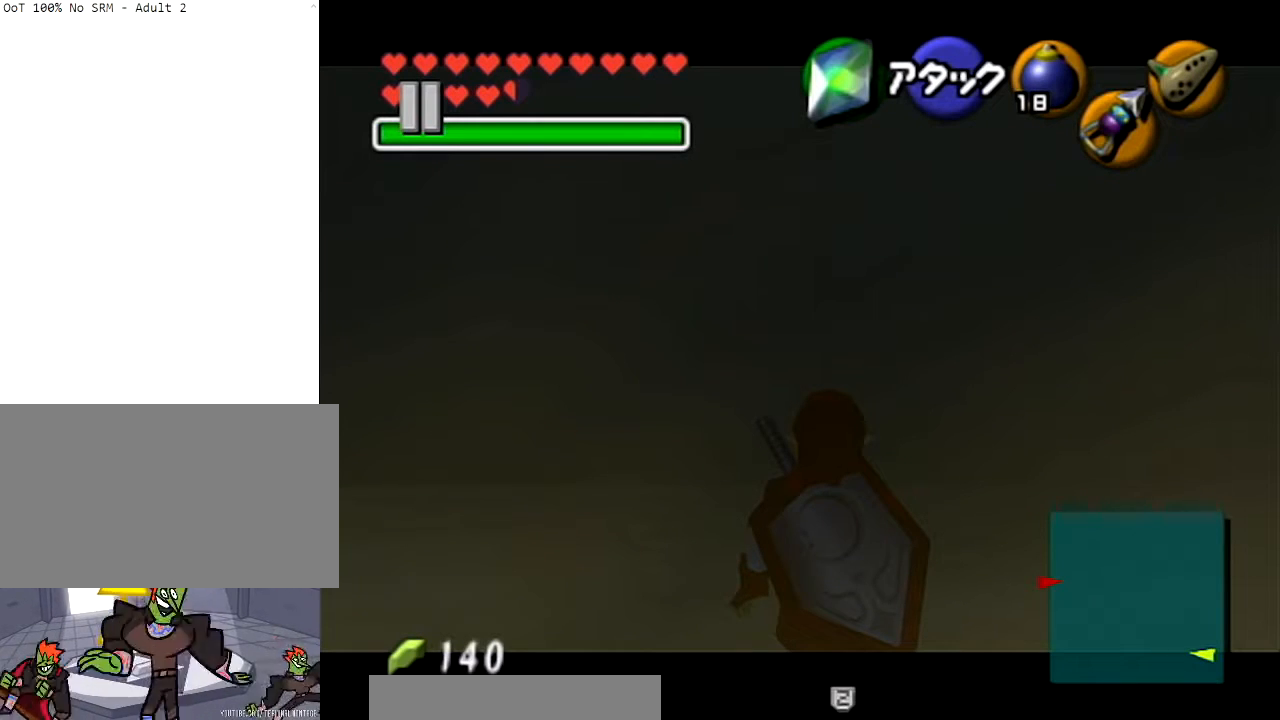
{"buttons": ["L1"], "left_stick": "down-right", "right_stick": "center", "events": []}
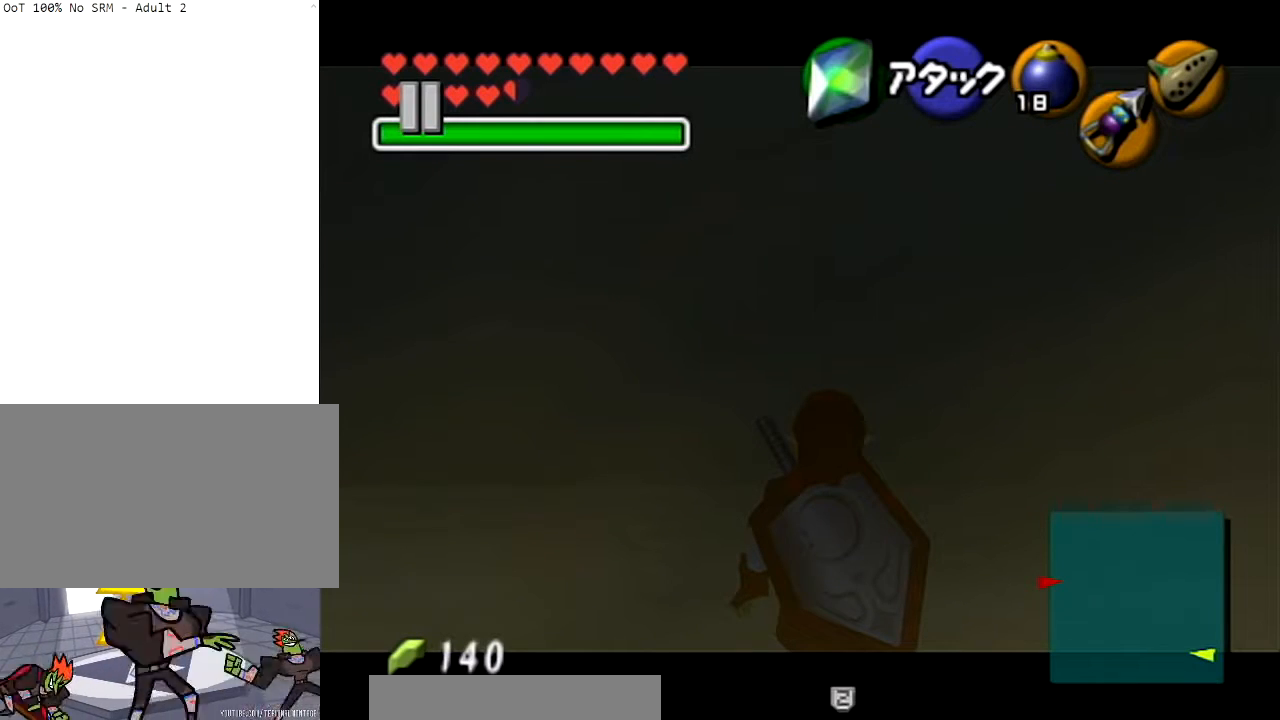
{"buttons": ["L1"], "left_stick": "down-right", "right_stick": "center", "events": []}
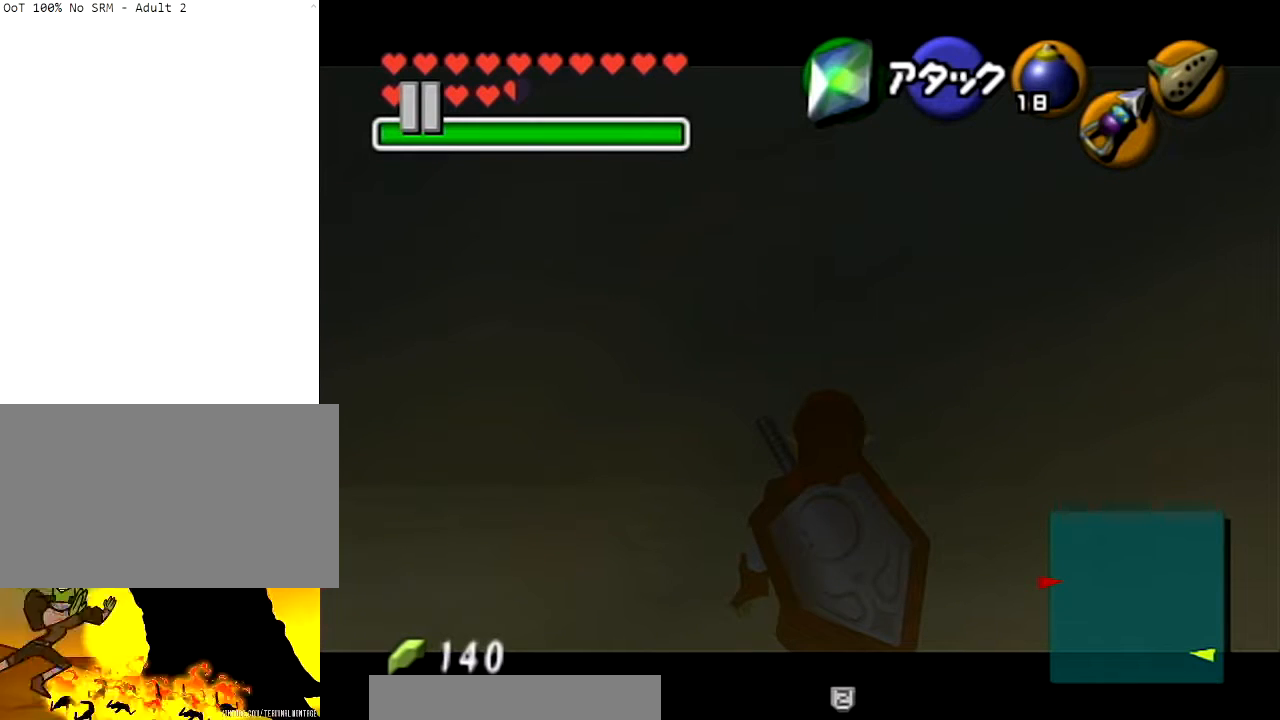
{"buttons": ["L1"], "left_stick": "down-right", "right_stick": "center", "events": []}
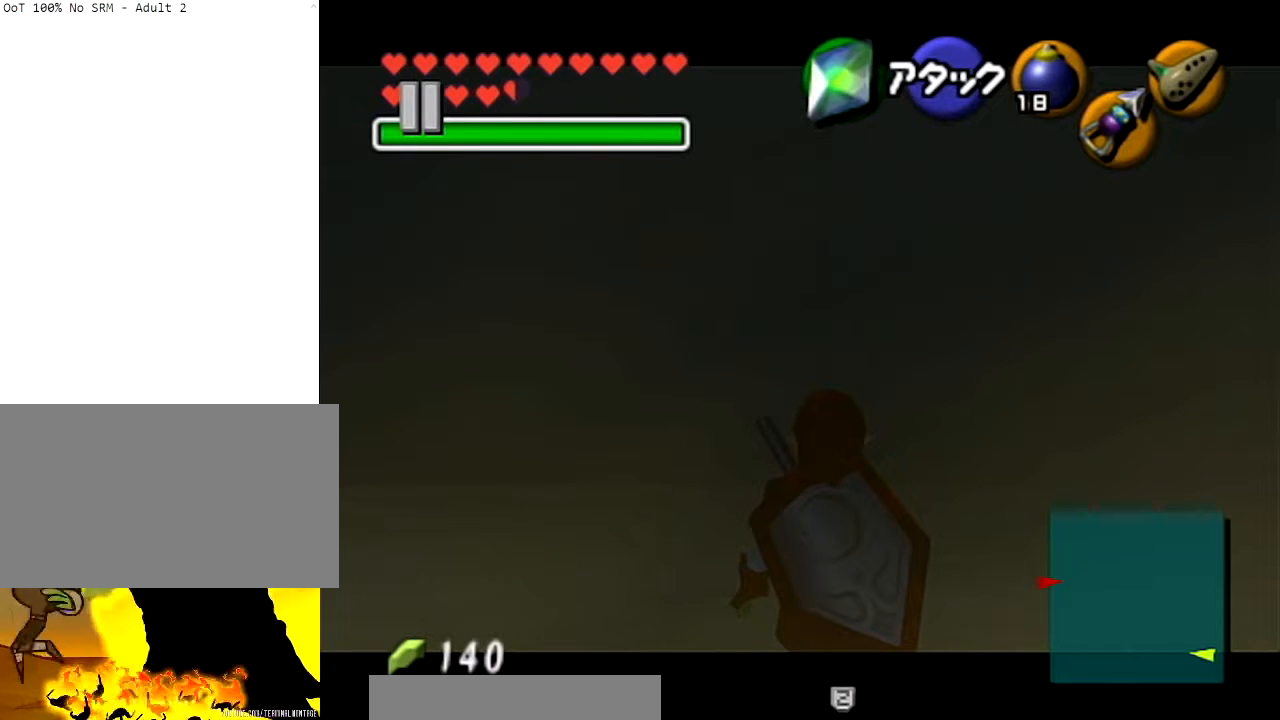
{"buttons": ["L1"], "left_stick": "down-right", "right_stick": "center", "events": []}
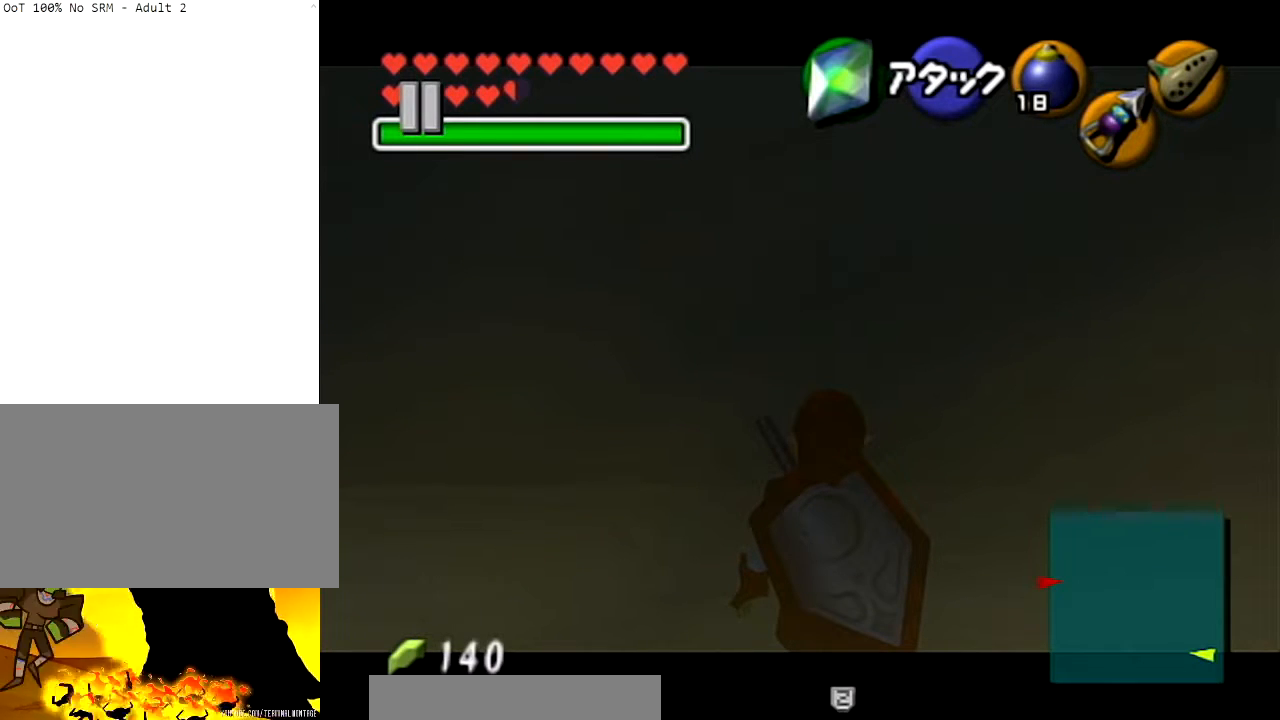
{"buttons": ["L1"], "left_stick": "down-right", "right_stick": "center", "events": []}
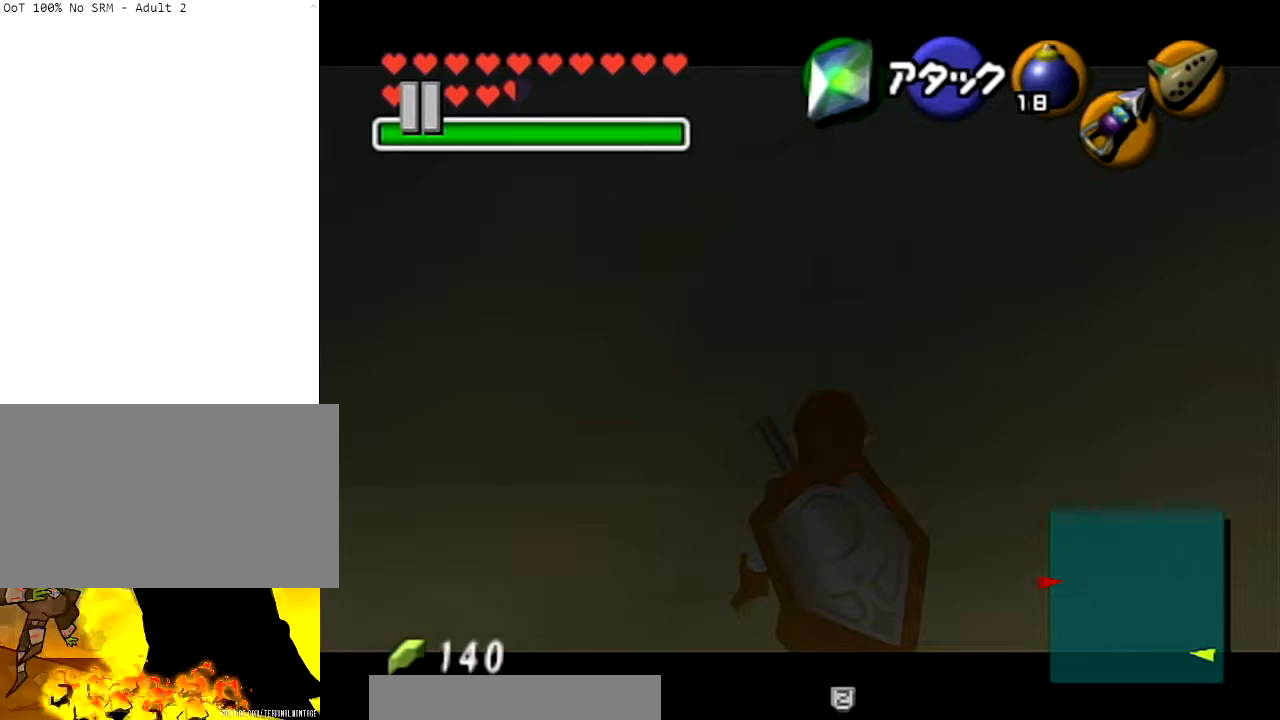
{"buttons": ["L1"], "left_stick": "down-right", "right_stick": "center", "events": []}
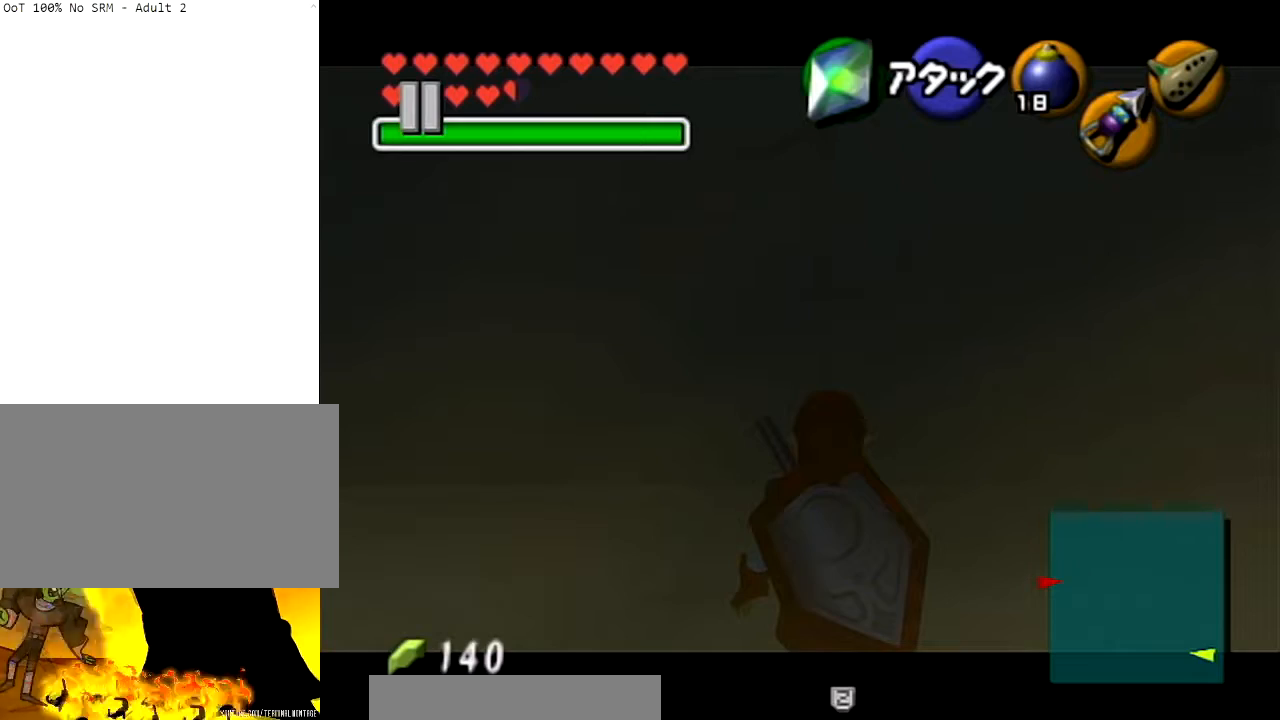
{"buttons": ["L1"], "left_stick": "down-right", "right_stick": "center", "events": []}
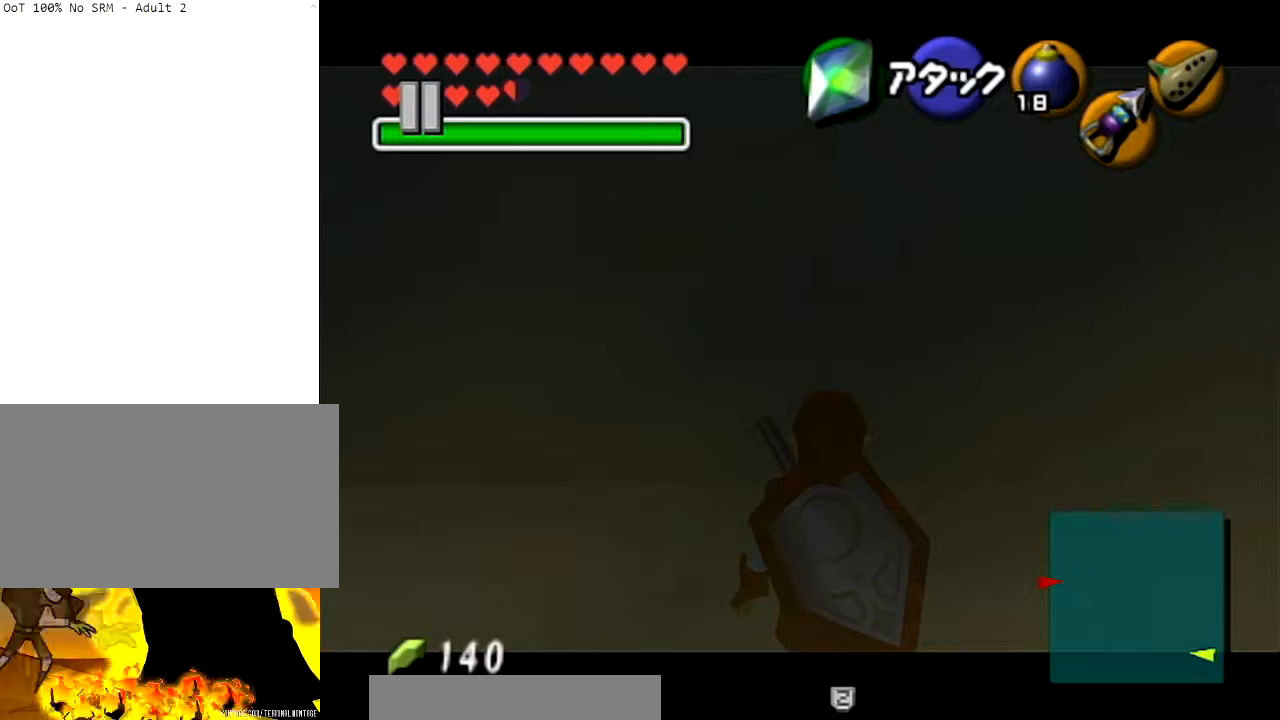
{"buttons": ["L1"], "left_stick": "down-right", "right_stick": "center", "events": []}
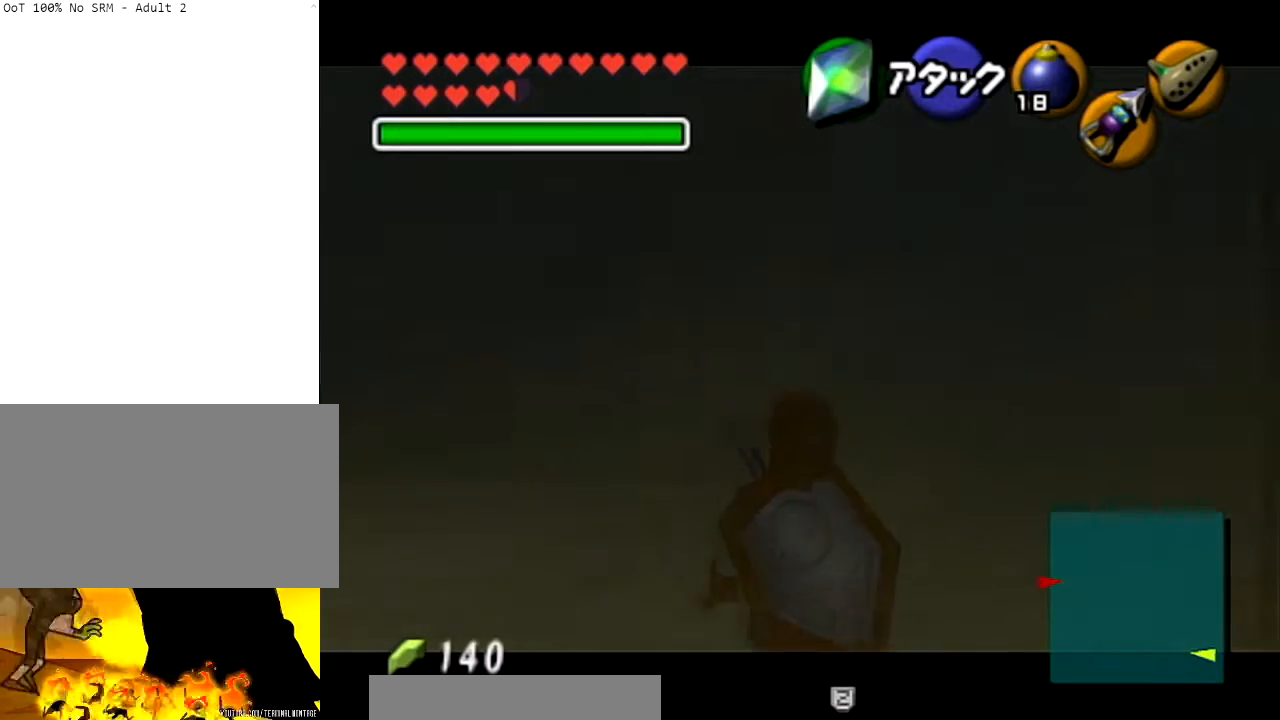
{"buttons": [], "left_stick": "down-right", "right_stick": "center", "events": [[467, "L1", "up"]]}
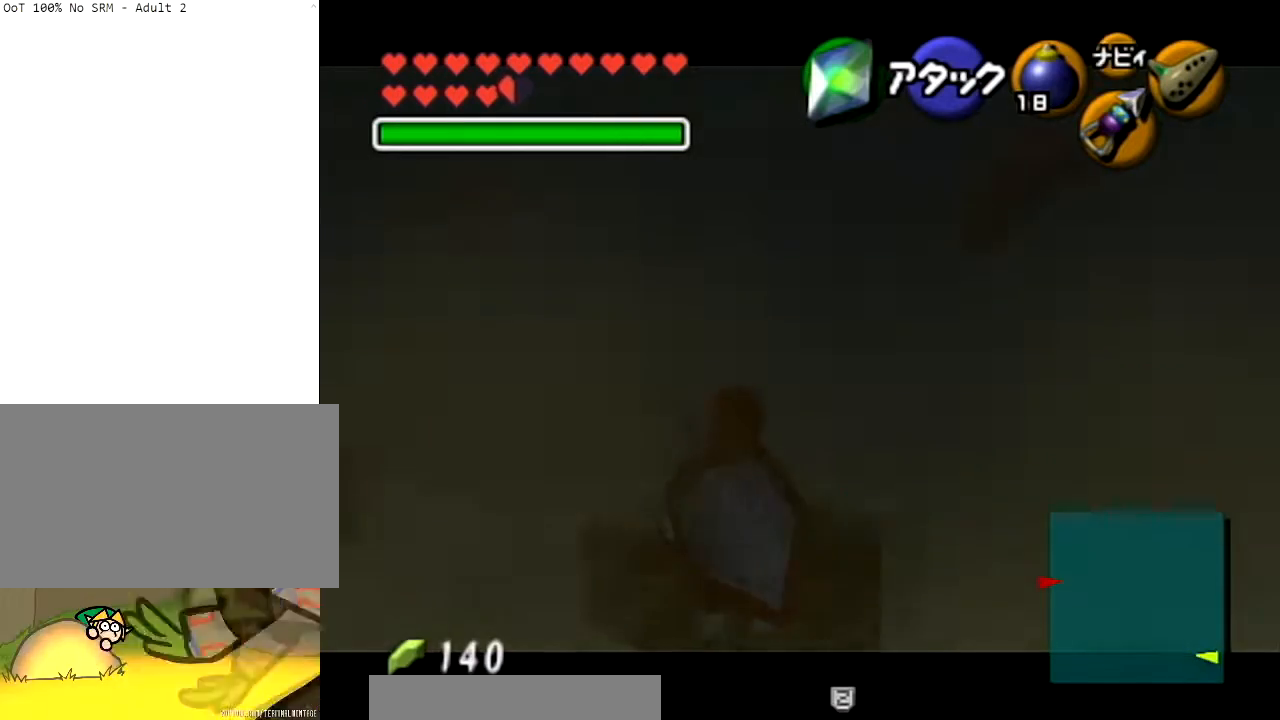
{"buttons": [], "left_stick": "center", "right_stick": "center", "events": [[67, "left_stick", "center"]]}
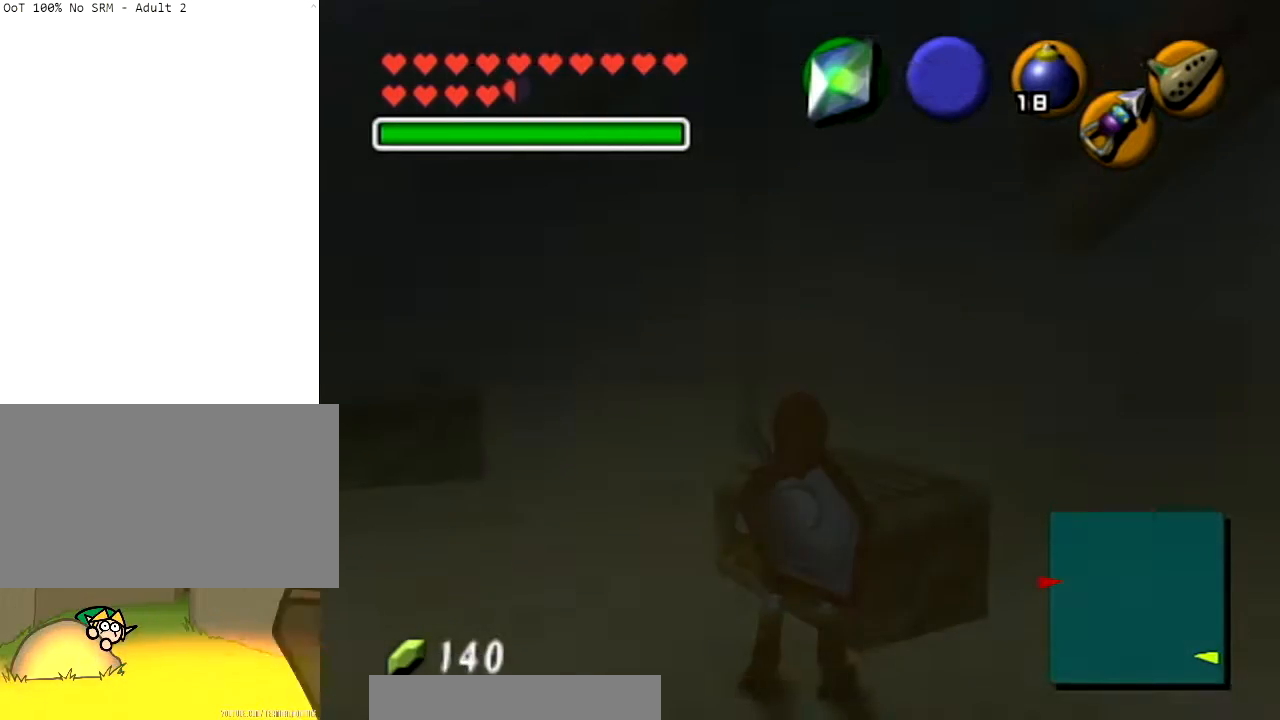
{"buttons": ["L1"], "left_stick": "center", "right_stick": "center", "events": [[33, "L1", "down"]]}
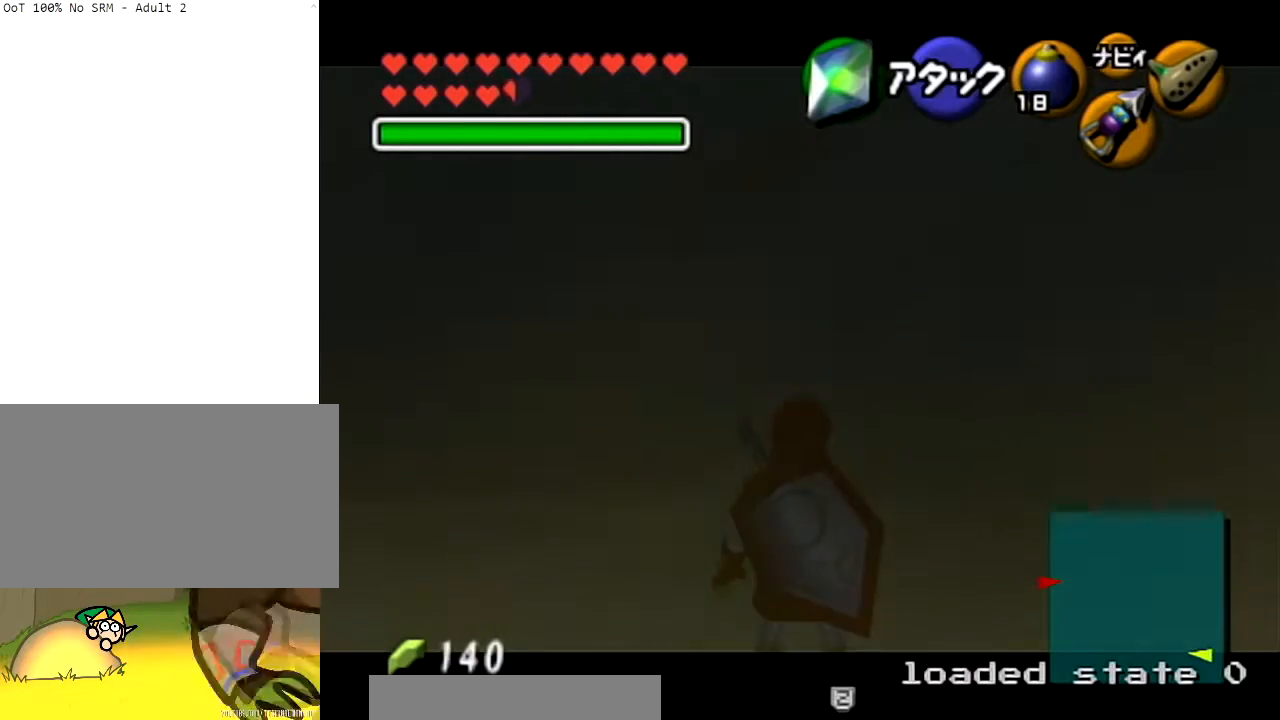
{"buttons": ["L1"], "left_stick": "down-right", "right_stick": "center", "events": [[467, "left_stick", "down-right"]]}